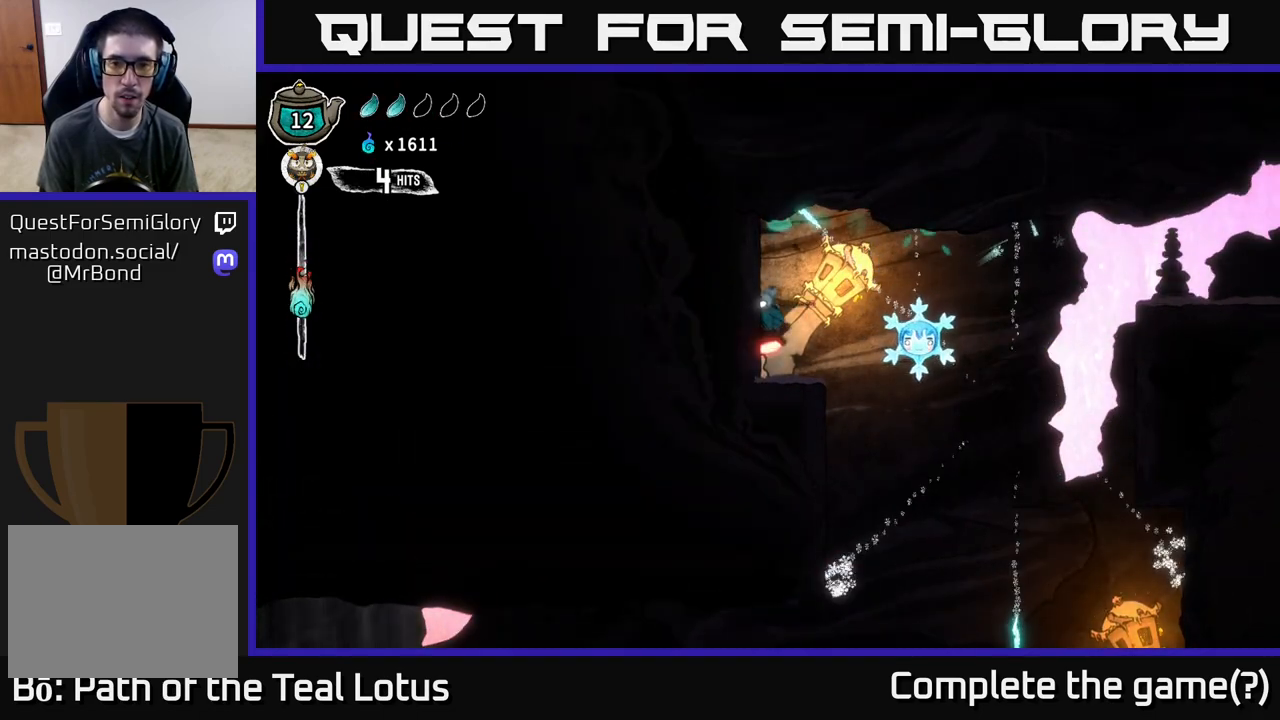
Gameplay with a controller (Xbox layout); each line is a JSON object with the inputs held at the frame after it. "events" lists button and stick changes between this image and that frame as [ms after this image, input, new state], when the widget could be followed in between.
{"buttons": [], "left_stick": "center", "right_stick": "center", "events": [[167, "X", "up"], [350, "left_stick", "center"]]}
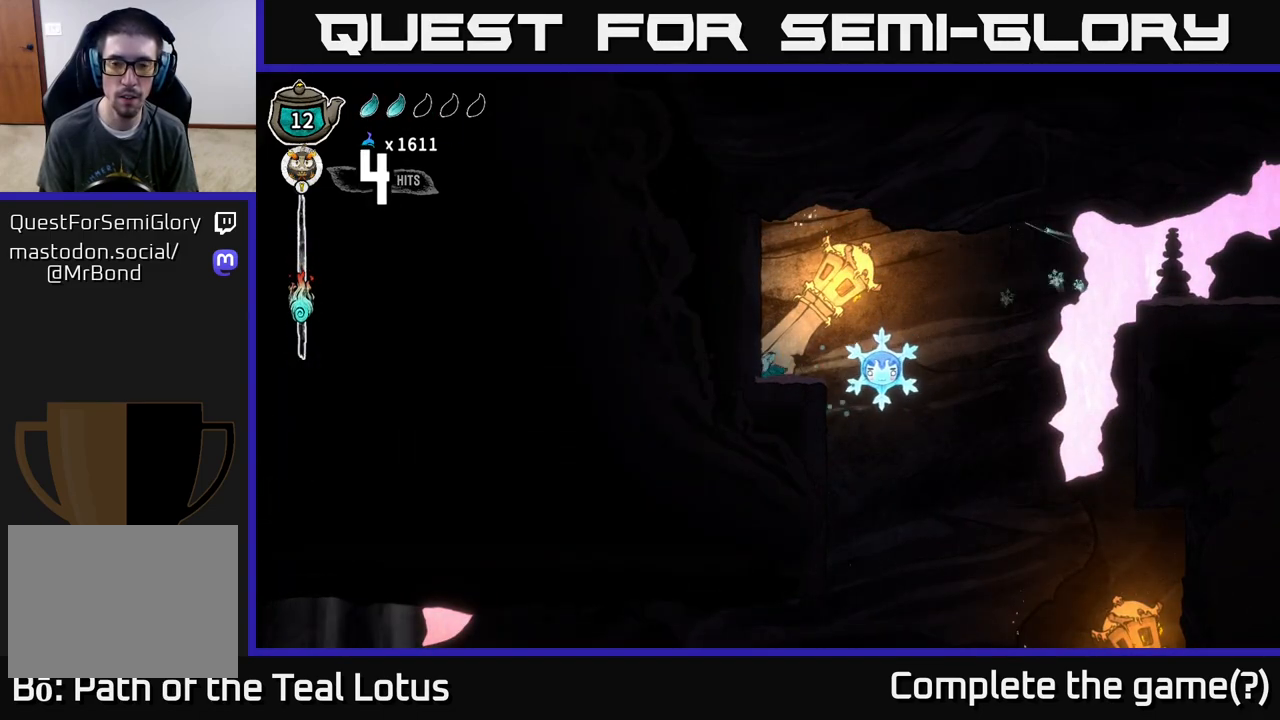
{"buttons": [], "left_stick": "right", "right_stick": "center", "events": [[17, "left_stick", "right"]]}
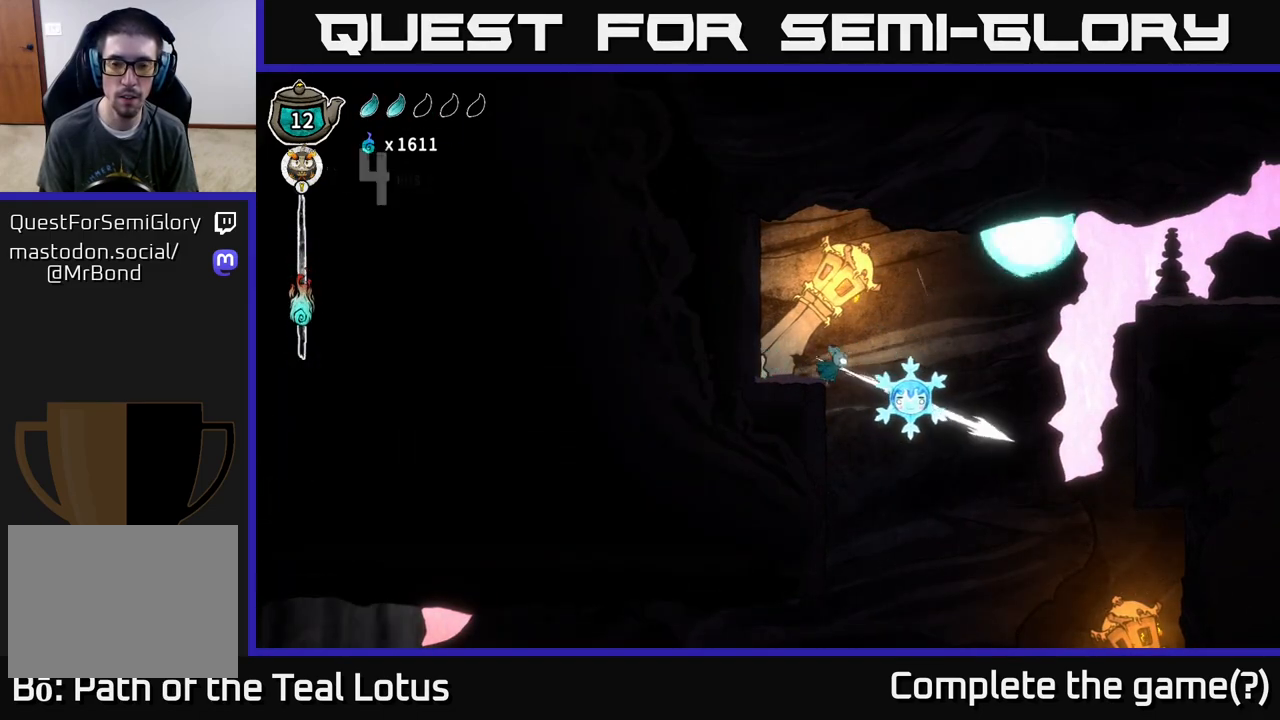
{"buttons": [], "left_stick": "left", "right_stick": "center", "events": [[167, "left_stick", "center"], [217, "left_stick", "left"]]}
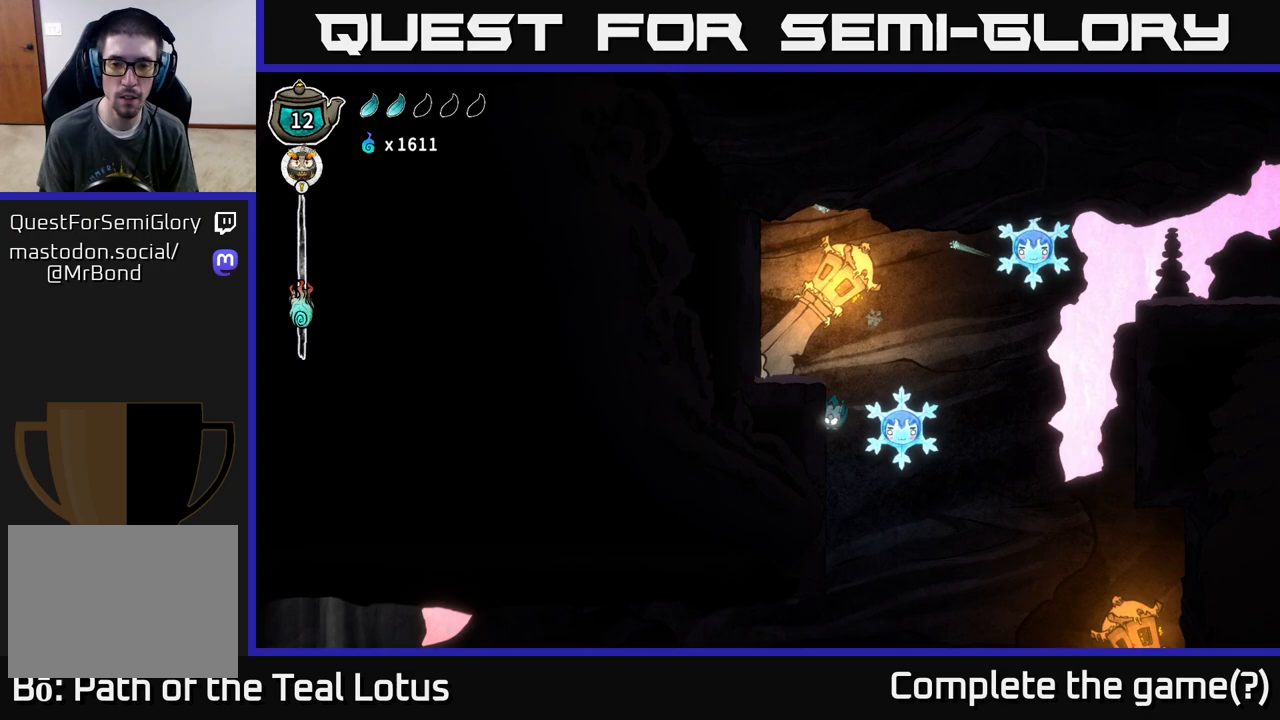
{"buttons": [], "left_stick": "left", "right_stick": "center", "events": []}
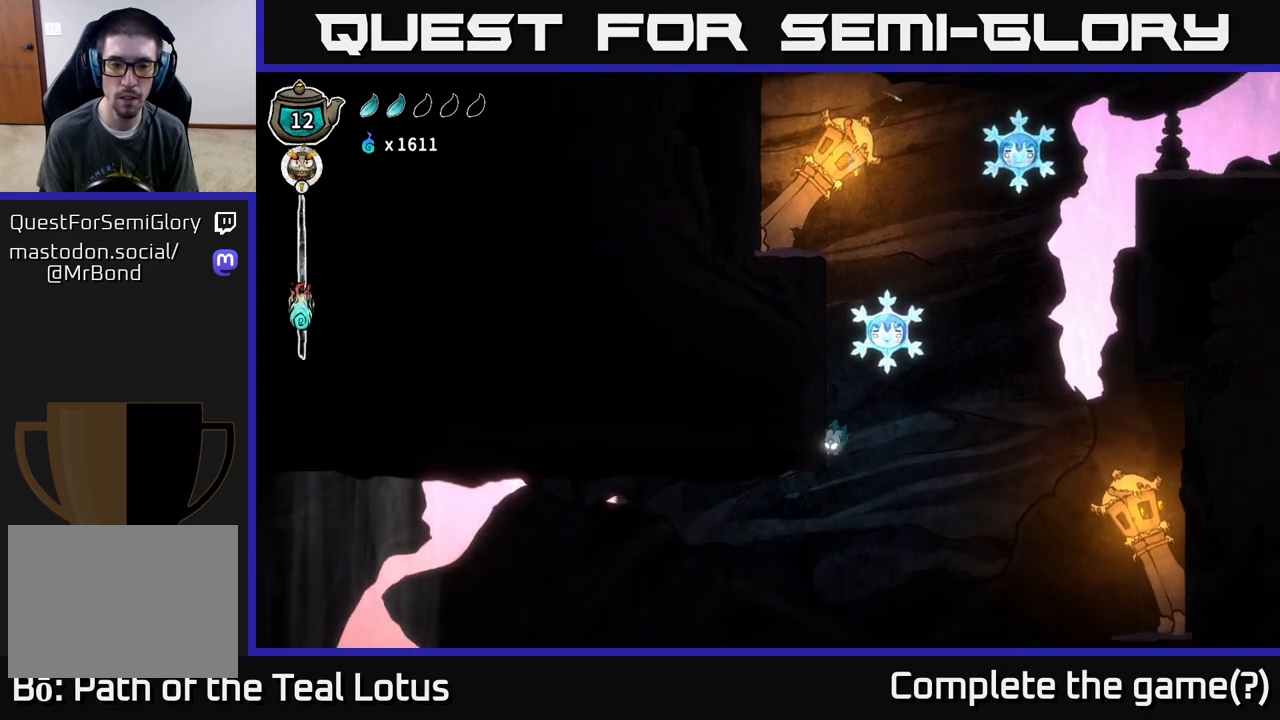
{"buttons": ["R2"], "left_stick": "left", "right_stick": "center", "events": [[233, "R2", "down"]]}
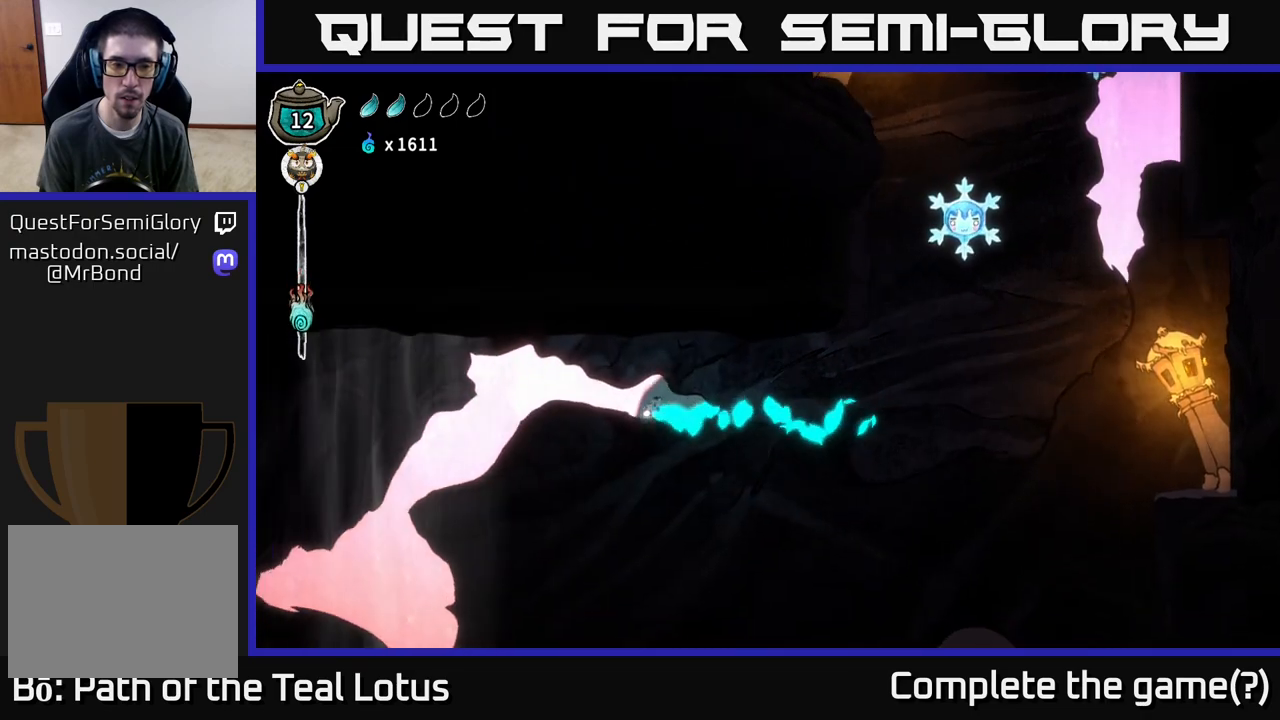
{"buttons": ["L2", "R2"], "left_stick": "left", "right_stick": "center", "events": [[350, "L2", "down"]]}
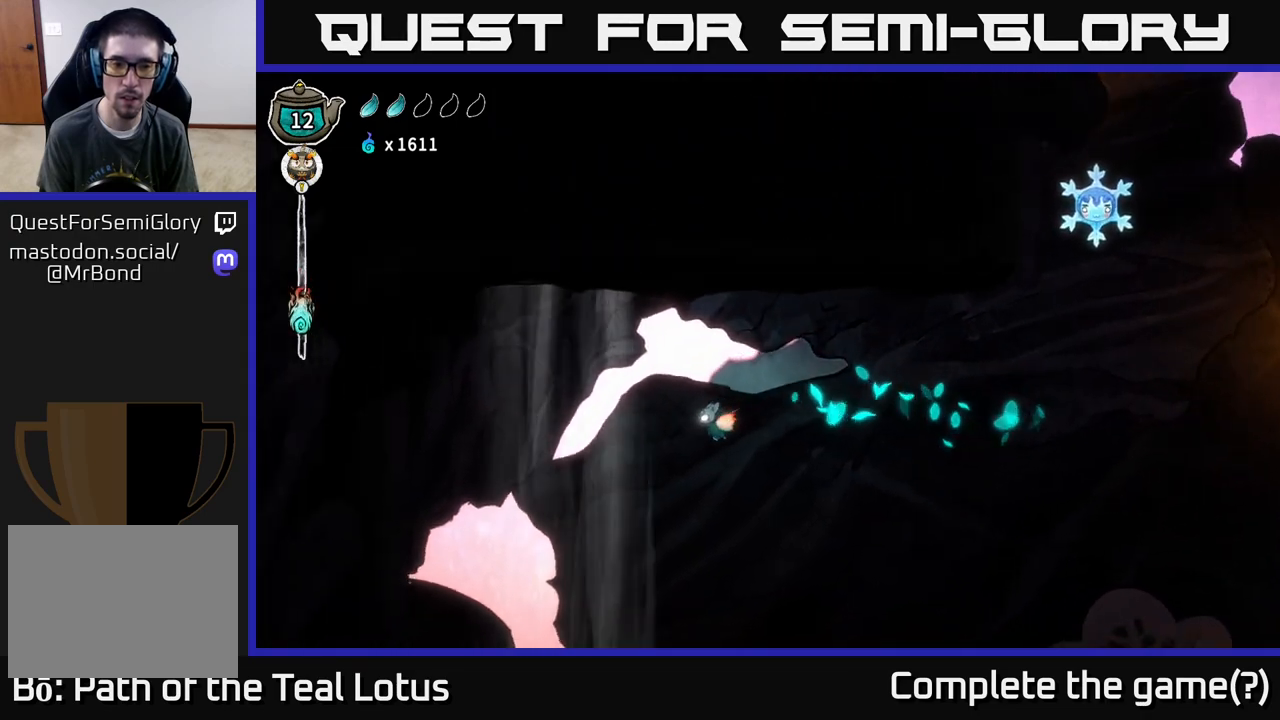
{"buttons": ["L2"], "left_stick": "left", "right_stick": "center", "events": [[133, "R2", "up"]]}
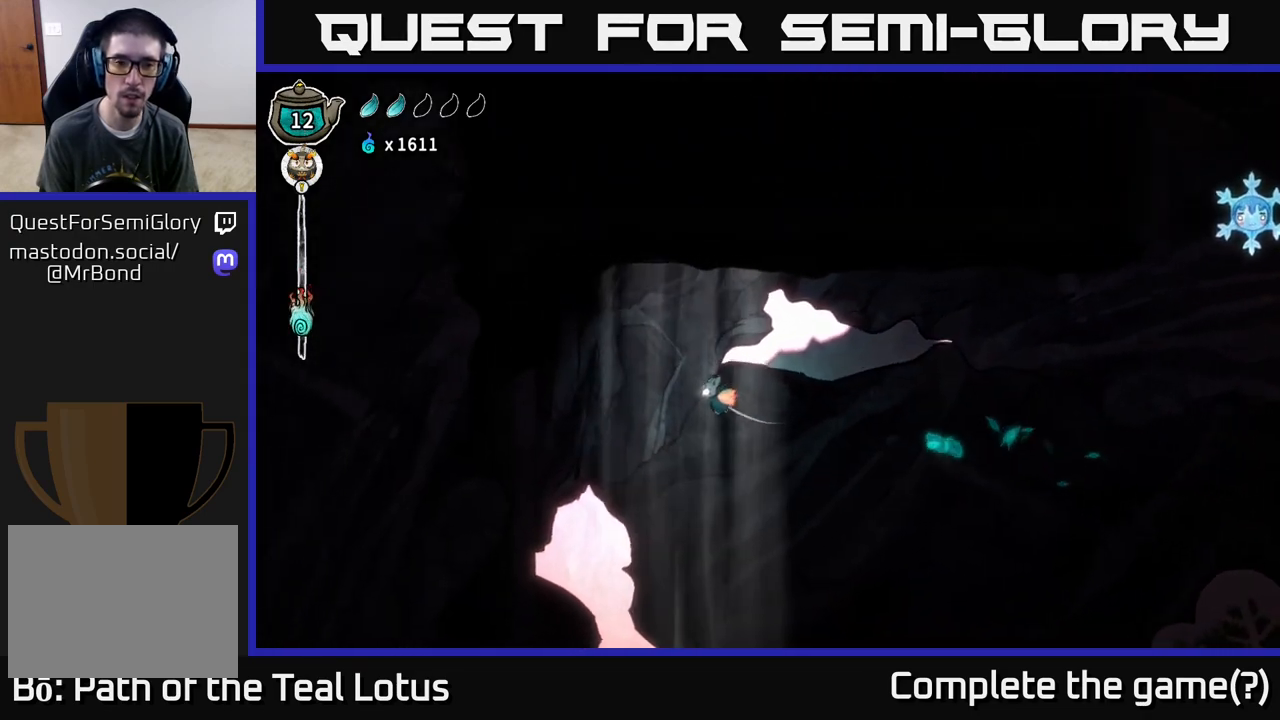
{"buttons": ["L2"], "left_stick": "center", "right_stick": "center", "events": [[17, "left_stick", "center"], [383, "left_stick", "left"], [500, "left_stick", "center"]]}
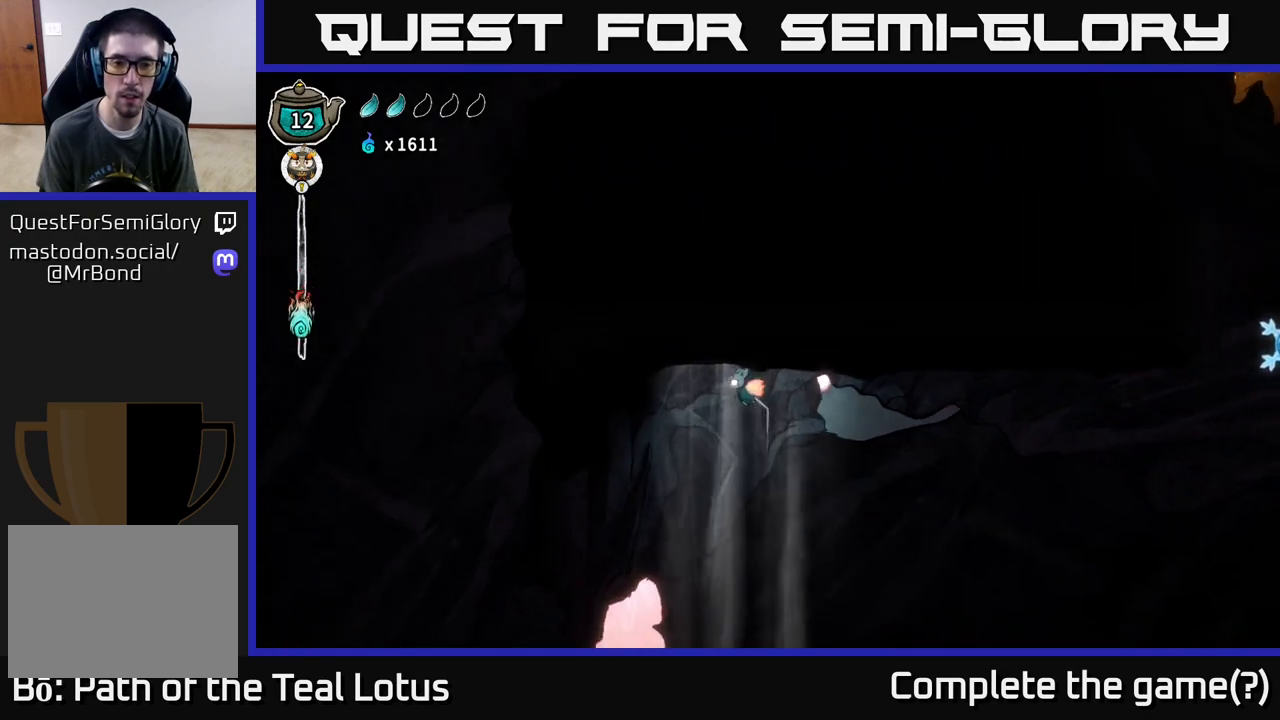
{"buttons": ["X", "L2"], "left_stick": "up", "right_stick": "center", "events": [[333, "left_stick", "up"], [383, "X", "down"]]}
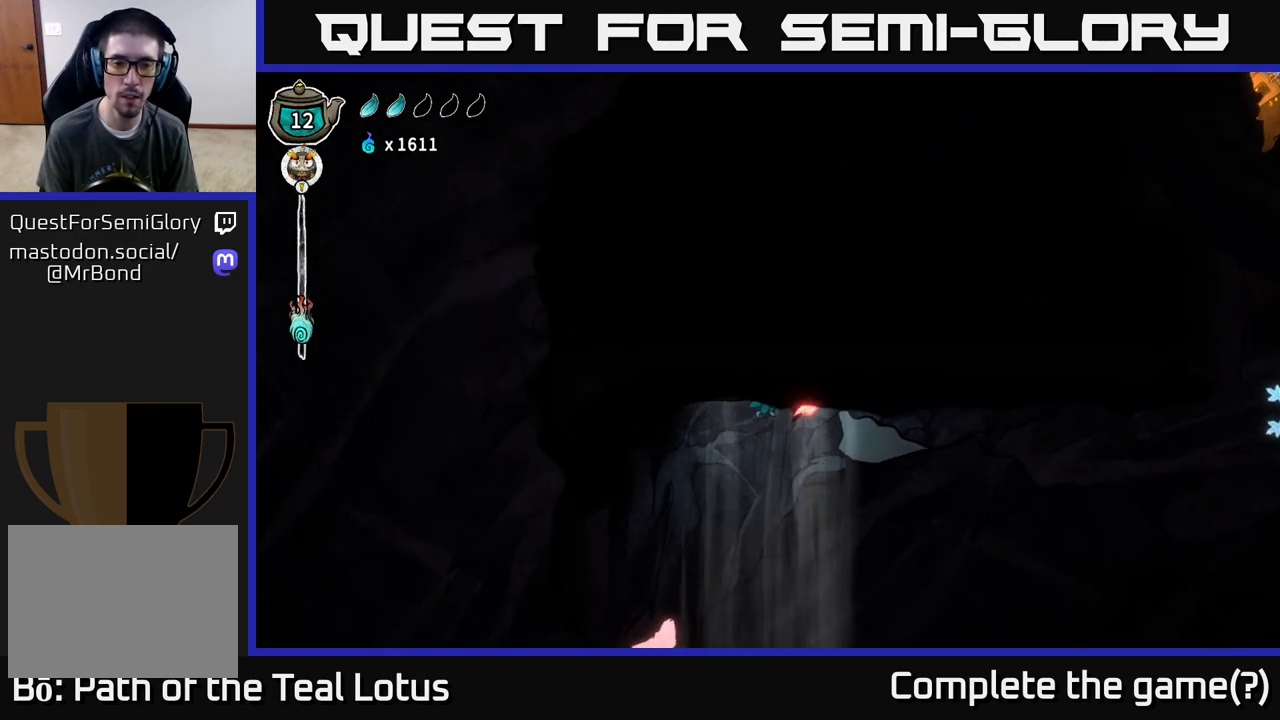
{"buttons": ["X"], "left_stick": "left", "right_stick": "center", "events": [[83, "X", "up"], [233, "A", "down"], [317, "L2", "up"], [350, "X", "down"], [417, "A", "up"], [417, "left_stick", "left"]]}
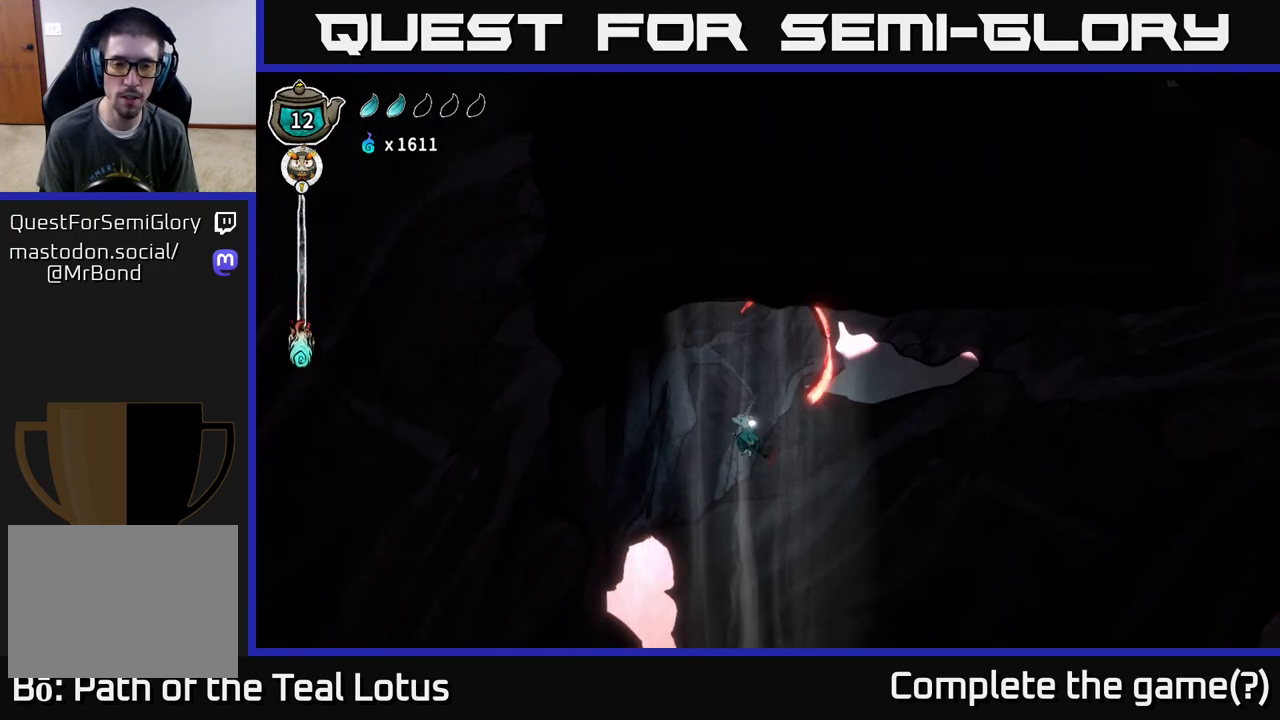
{"buttons": ["A", "L2"], "left_stick": "up-left", "right_stick": "center", "events": [[33, "X", "up"], [233, "X", "down"], [333, "A", "down"], [383, "X", "up"], [433, "left_stick", "up-left"], [483, "L2", "down"]]}
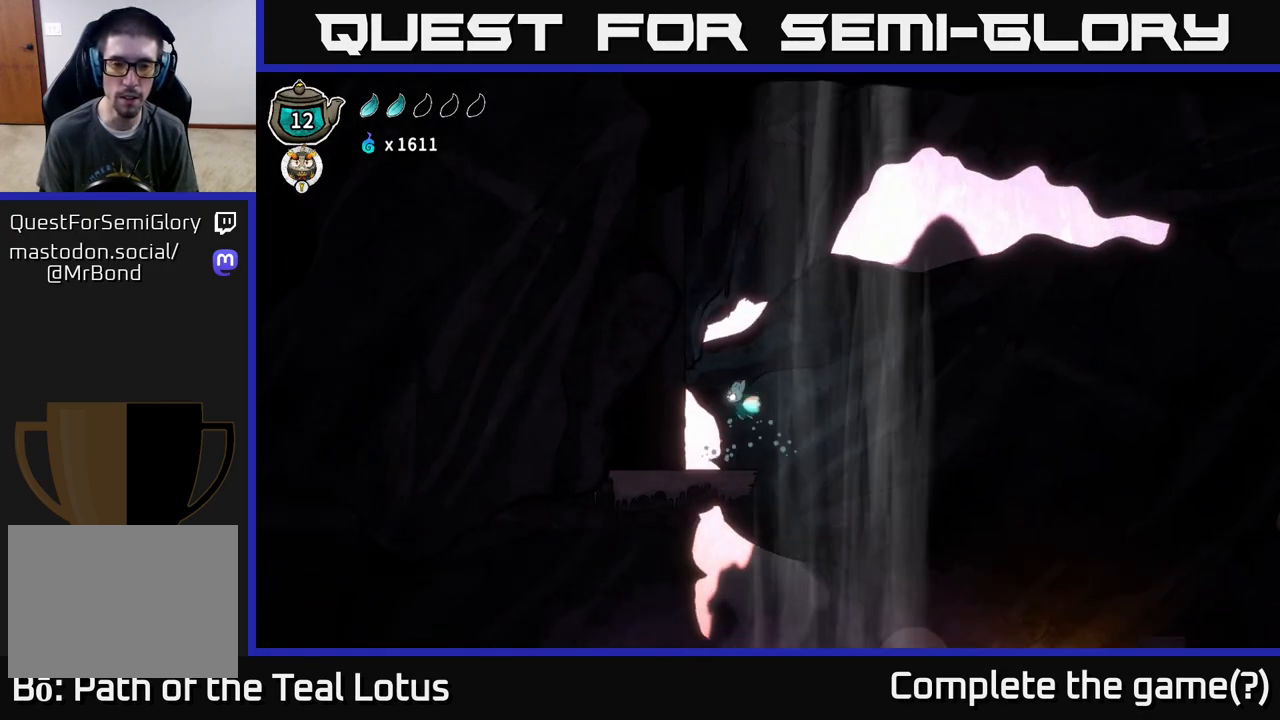
{"buttons": ["X"], "left_stick": "center", "right_stick": "center", "events": [[67, "X", "down"], [133, "A", "up"], [233, "X", "up"], [317, "L2", "up"], [317, "left_stick", "left"], [433, "X", "down"], [467, "left_stick", "center"]]}
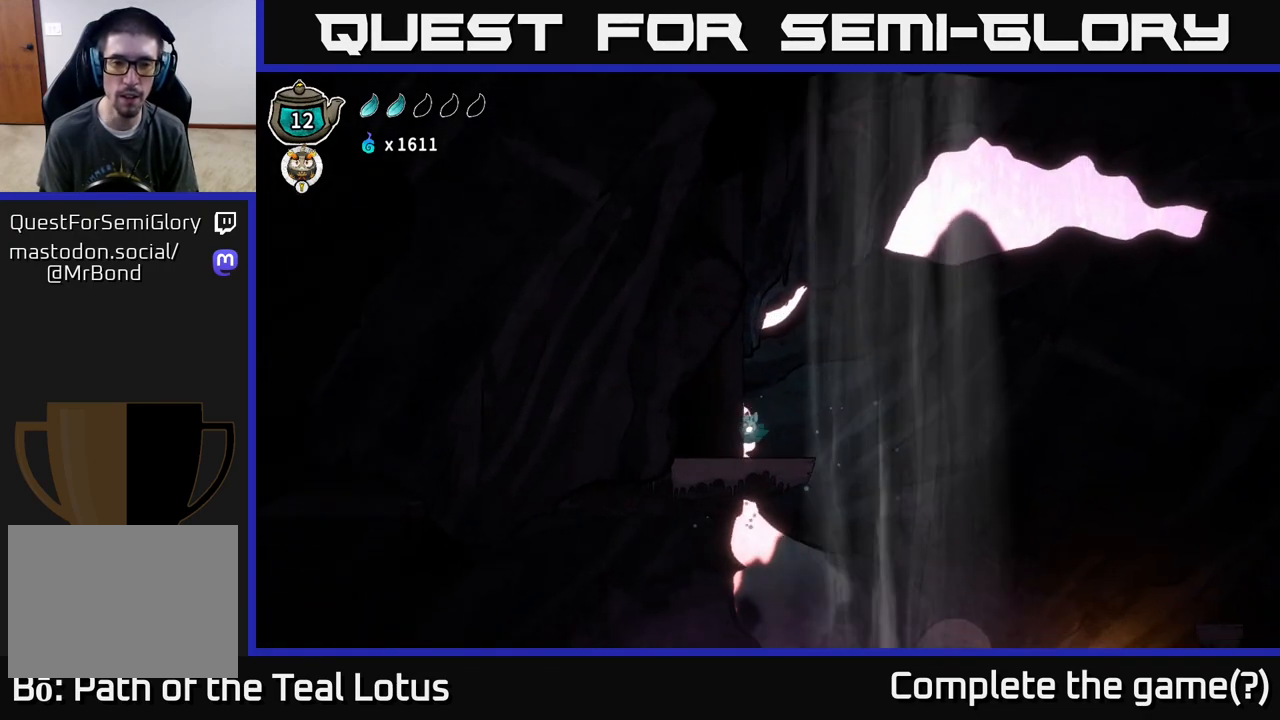
{"buttons": [], "left_stick": "right", "right_stick": "down-left", "events": [[117, "X", "up"], [133, "left_stick", "right"], [433, "right_stick", "down-left"]]}
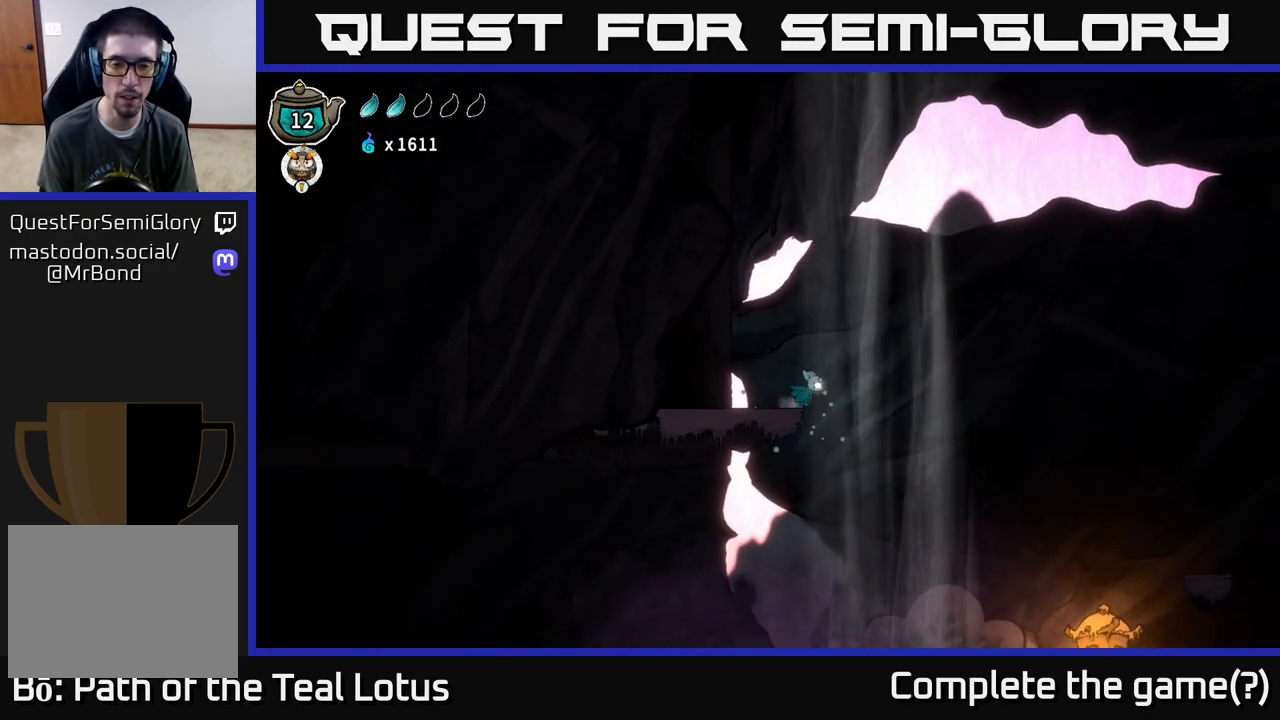
{"buttons": [], "left_stick": "left", "right_stick": "center", "events": [[150, "left_stick", "center"], [200, "left_stick", "left"], [333, "right_stick", "center"]]}
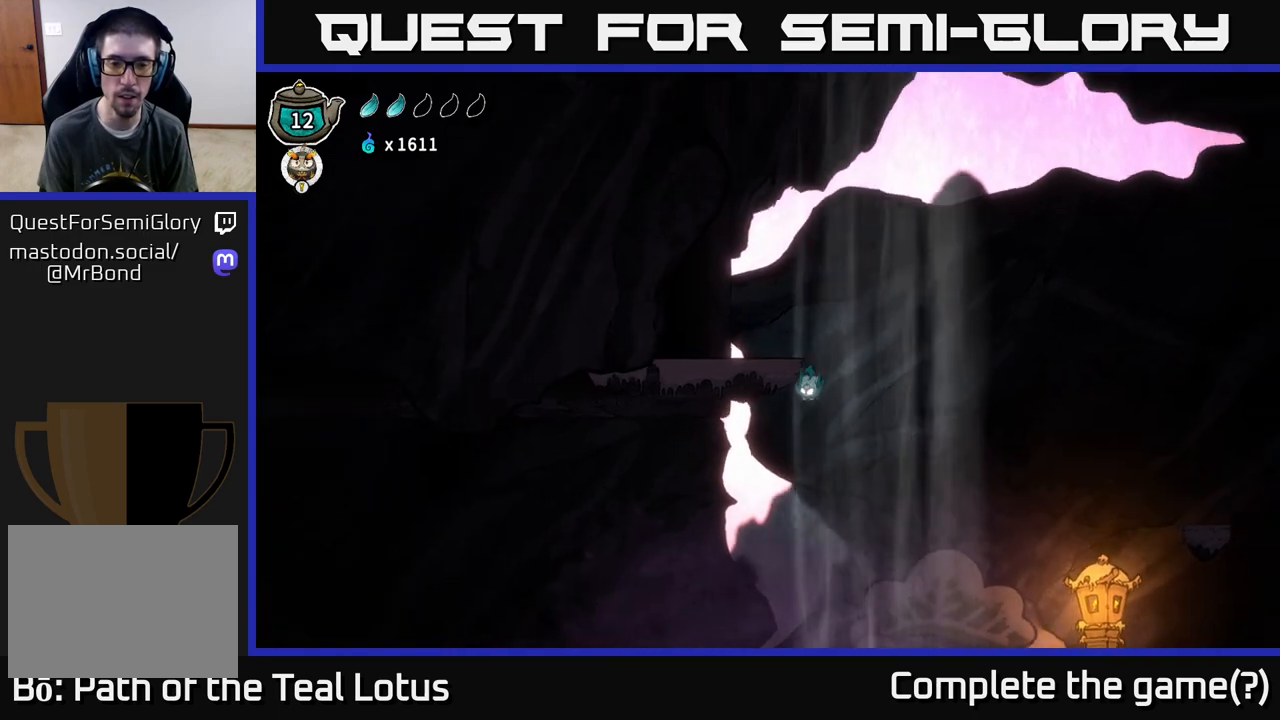
{"buttons": [], "left_stick": "left", "right_stick": "center", "events": []}
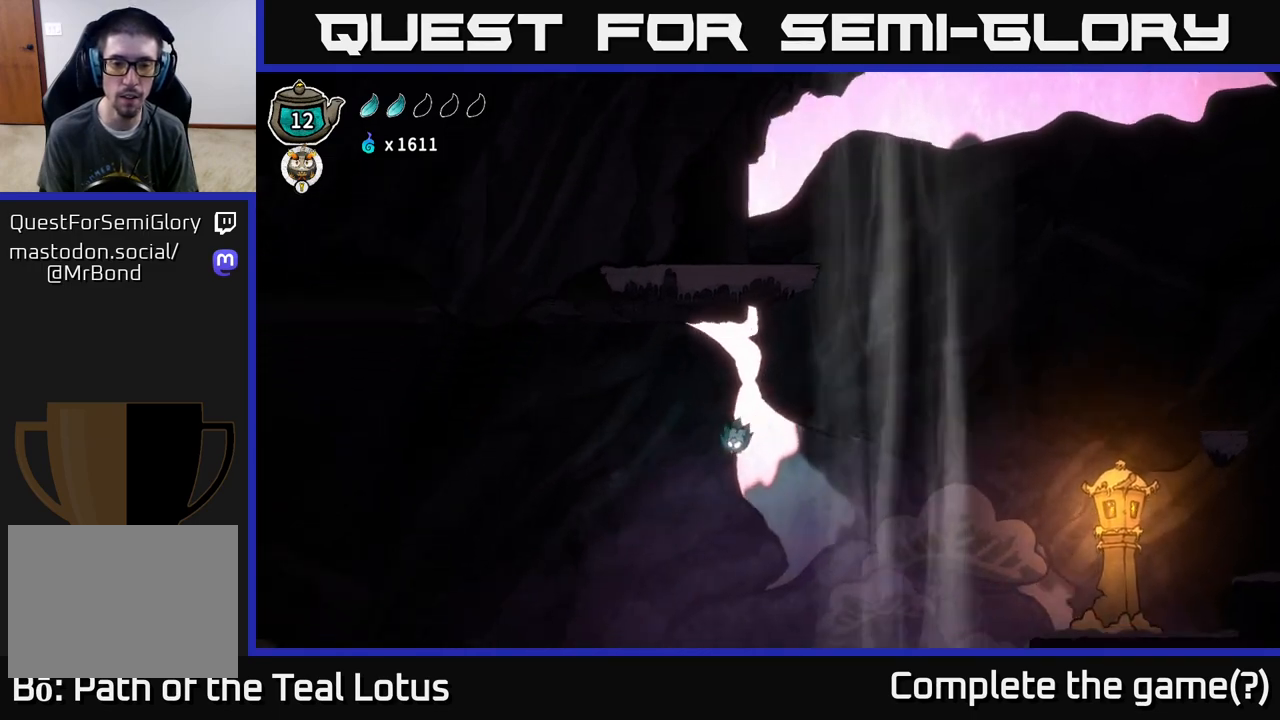
{"buttons": ["R2"], "left_stick": "left", "right_stick": "center", "events": [[133, "R2", "down"]]}
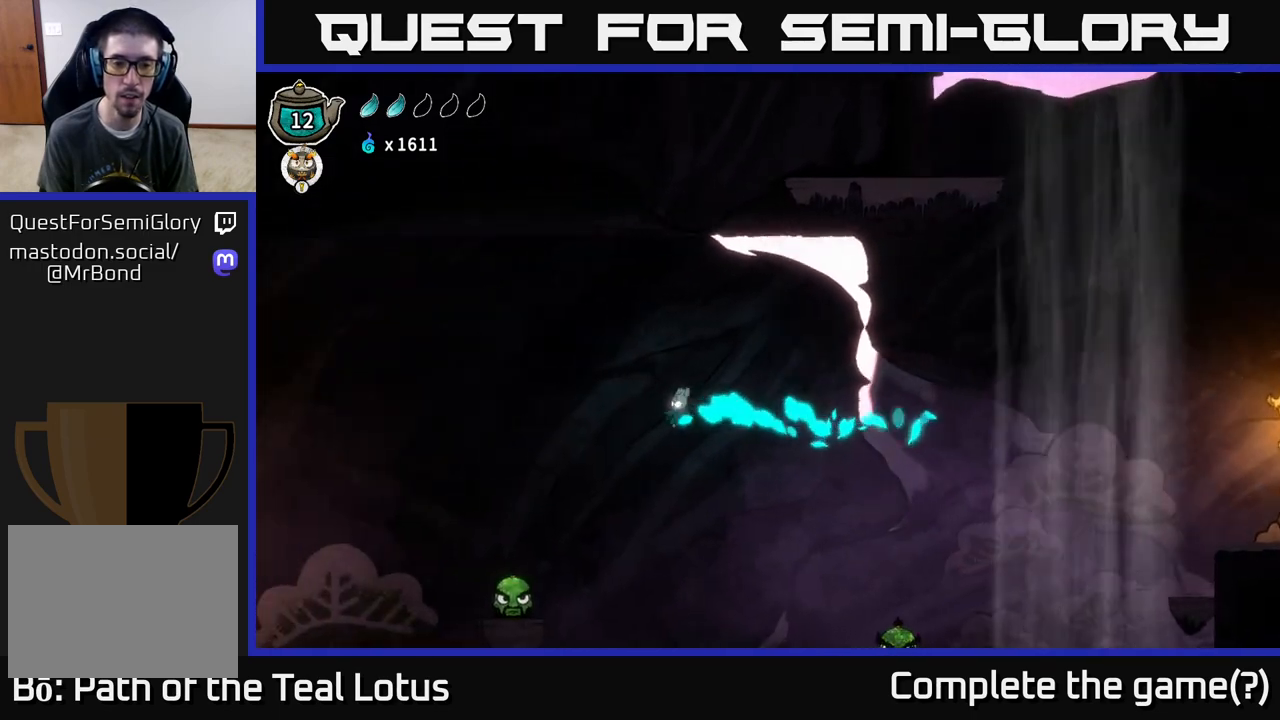
{"buttons": ["X"], "left_stick": "down-left", "right_stick": "center", "events": [[350, "R2", "up"], [450, "left_stick", "down-left"], [500, "X", "down"]]}
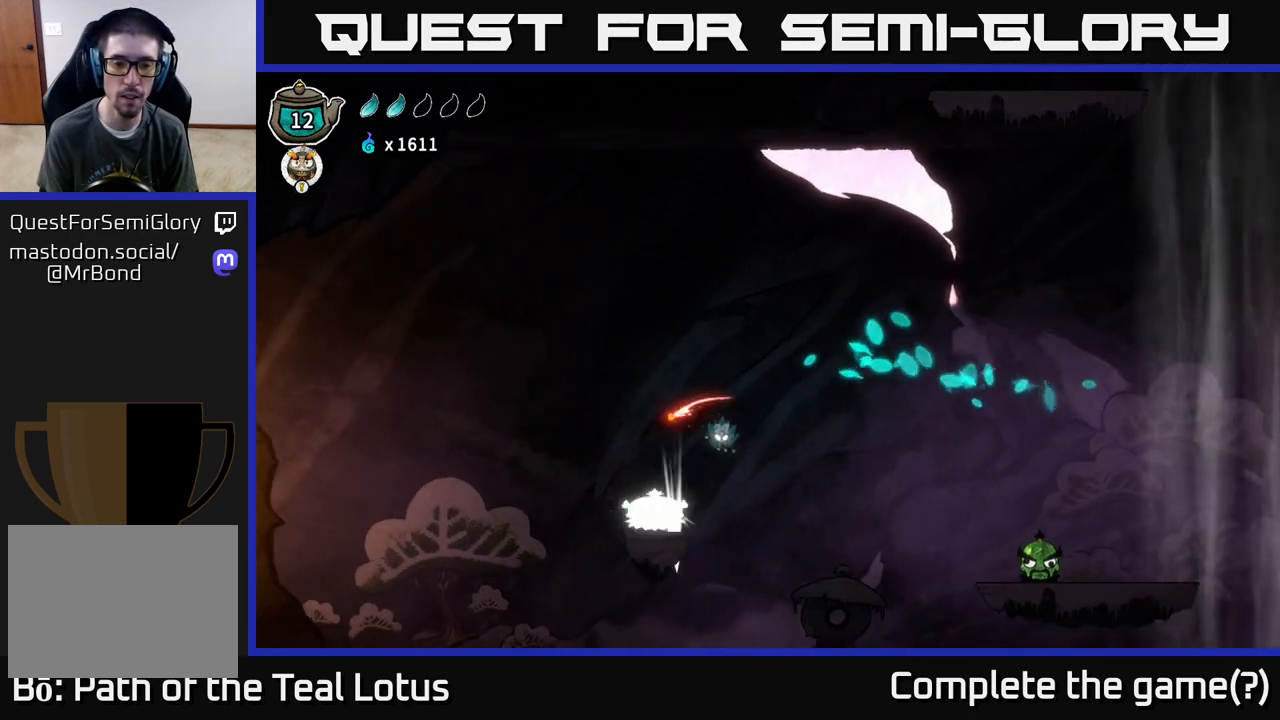
{"buttons": ["R2"], "left_stick": "left", "right_stick": "center", "events": [[183, "X", "up"], [317, "left_stick", "left"], [433, "R2", "down"]]}
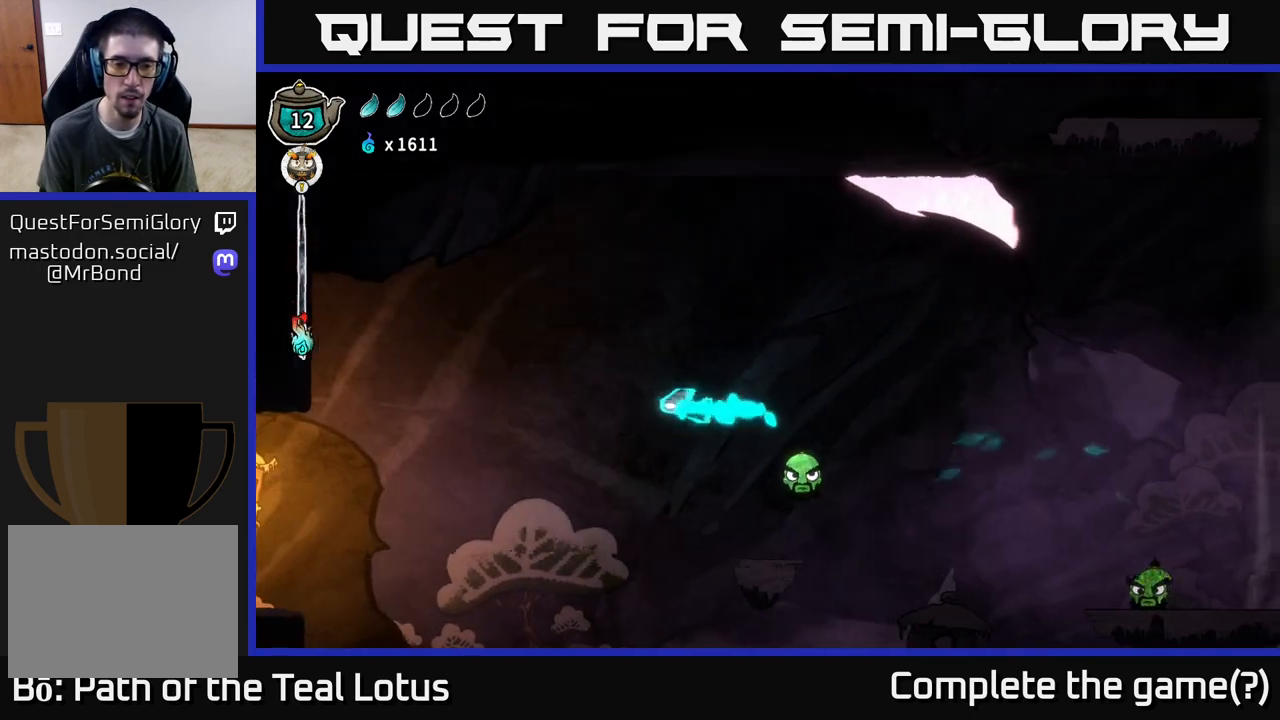
{"buttons": ["A", "R2"], "left_stick": "left", "right_stick": "center", "events": [[467, "A", "down"]]}
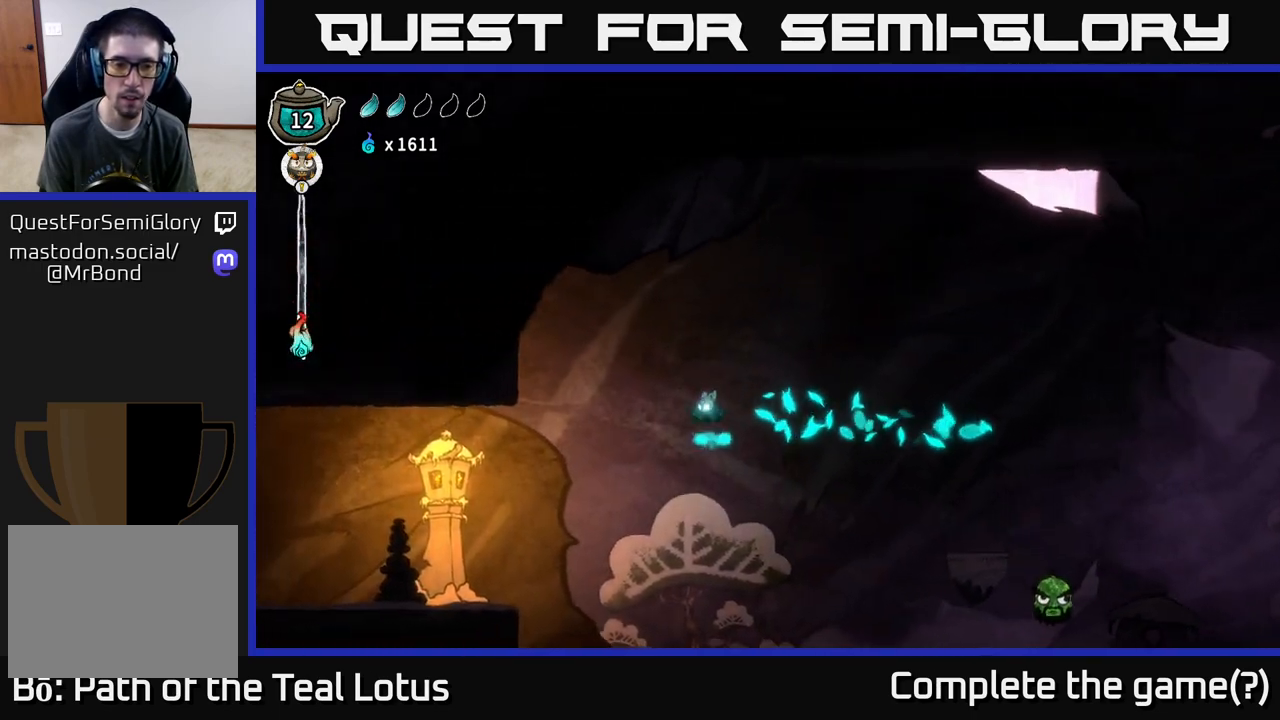
{"buttons": [], "left_stick": "left", "right_stick": "center", "events": [[133, "R2", "up"], [267, "A", "up"]]}
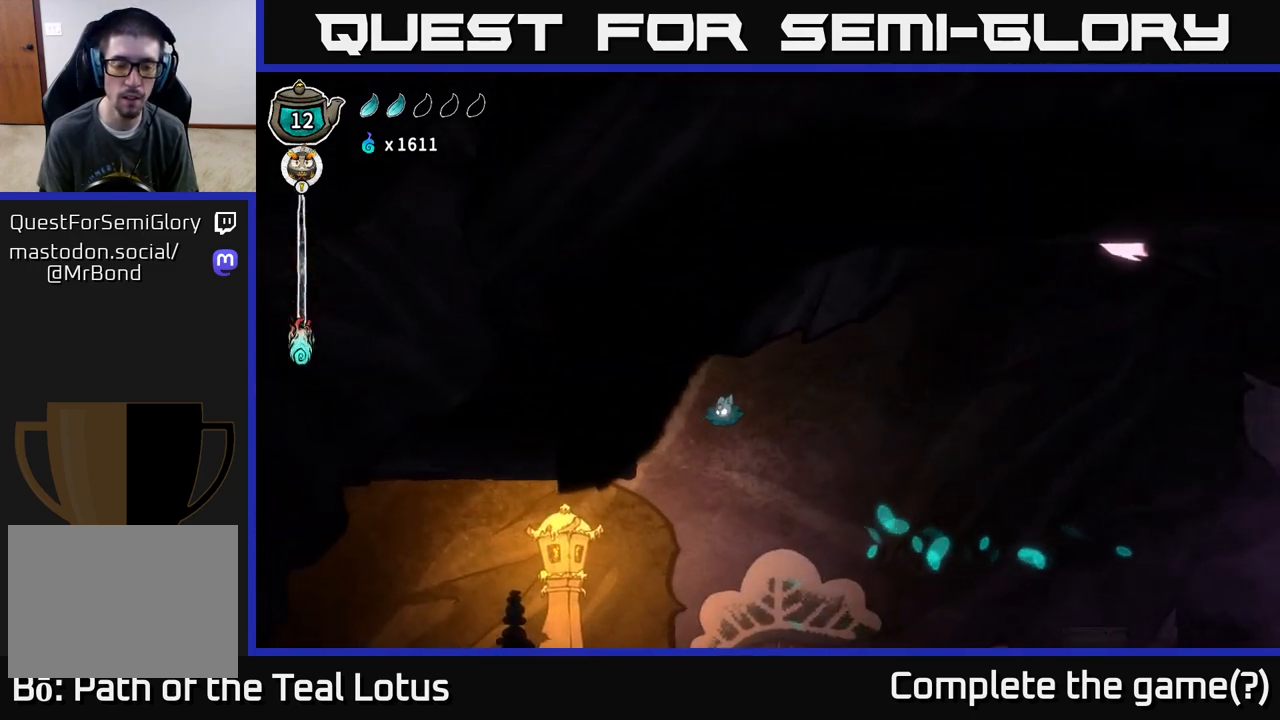
{"buttons": [], "left_stick": "left", "right_stick": "center", "events": []}
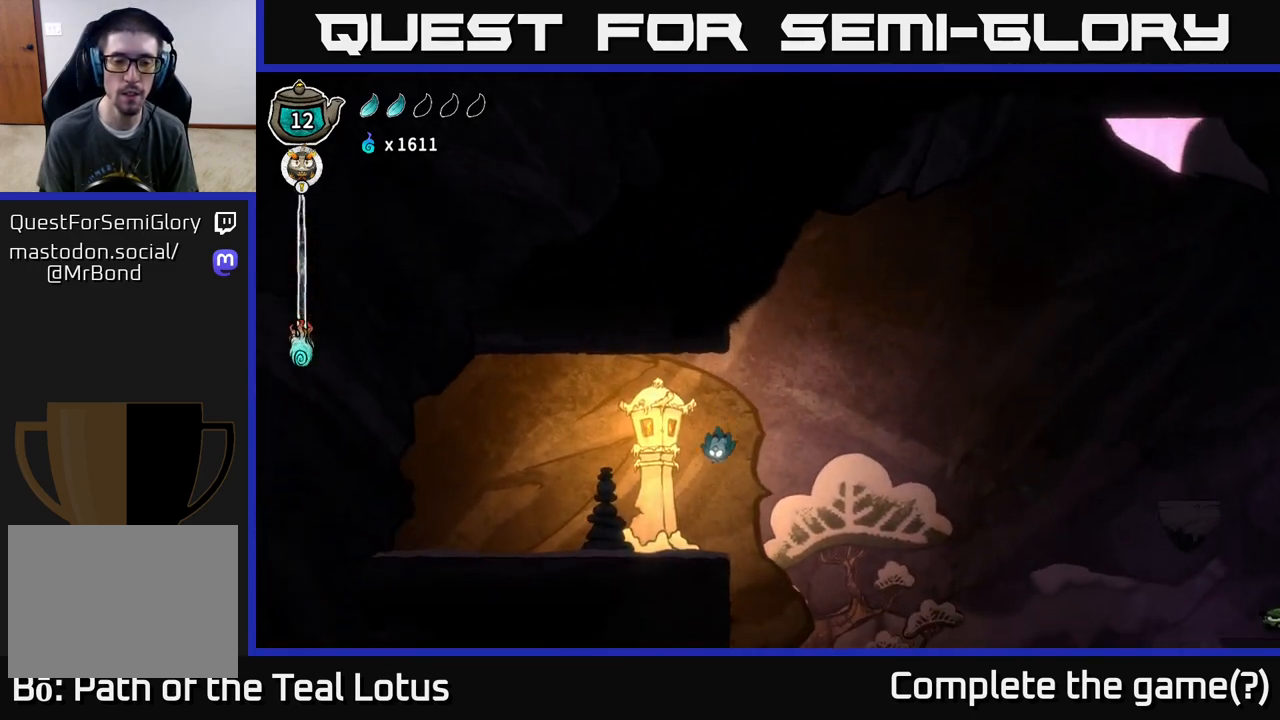
{"buttons": [], "left_stick": "center", "right_stick": "down-right", "events": [[50, "X", "down"], [167, "X", "up"], [283, "left_stick", "center"], [300, "right_stick", "down"], [467, "right_stick", "down-right"]]}
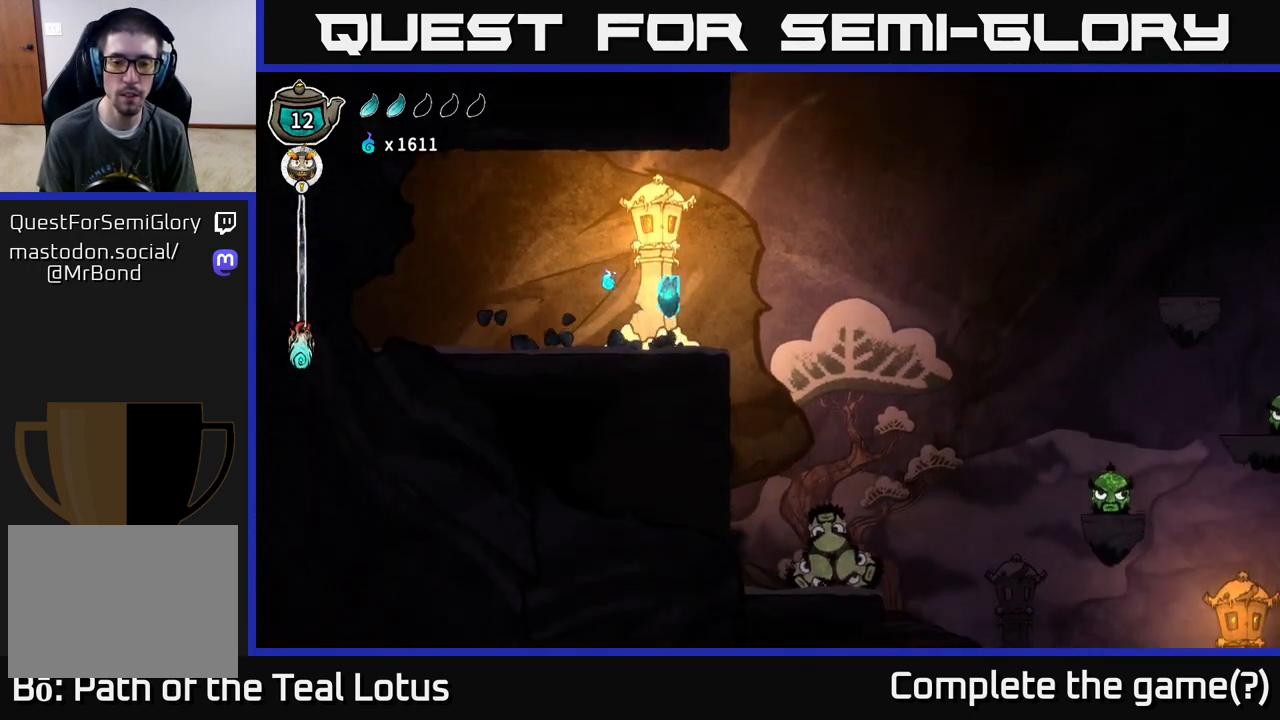
{"buttons": [], "left_stick": "center", "right_stick": "down-right", "events": []}
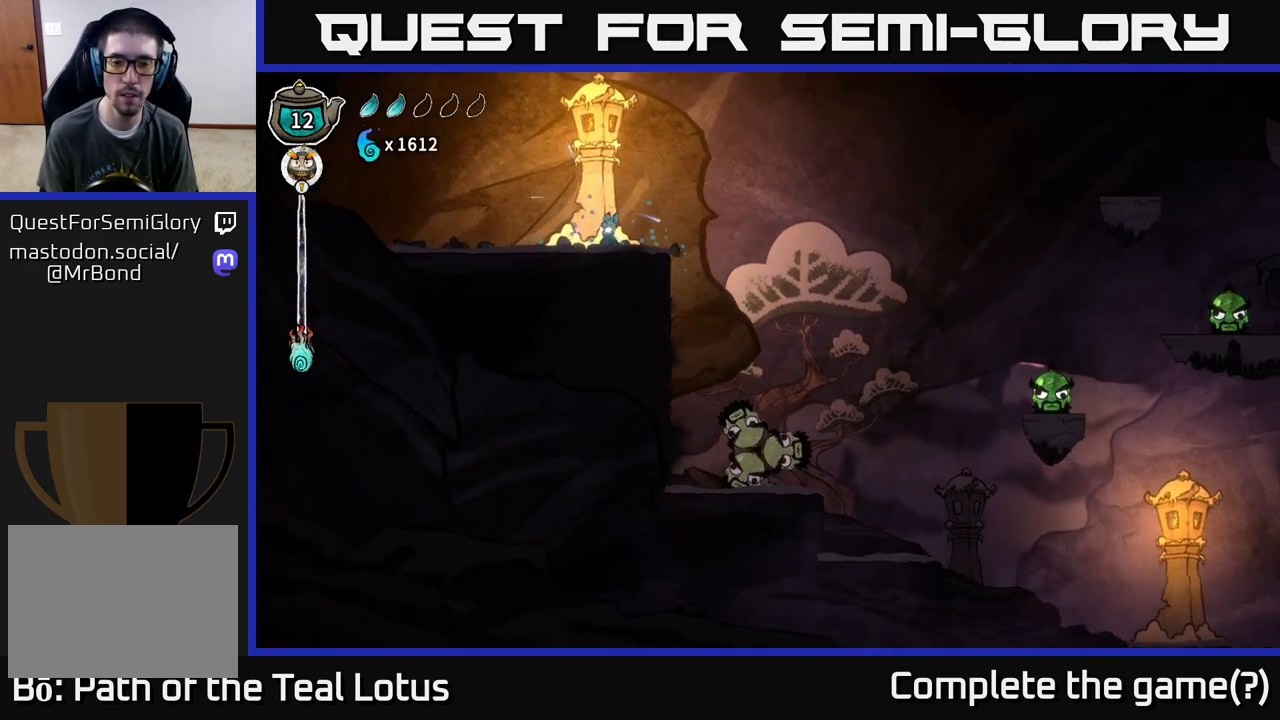
{"buttons": ["R2"], "left_stick": "left", "right_stick": "center", "events": [[33, "left_stick", "left"], [83, "right_stick", "center"], [233, "R2", "down"]]}
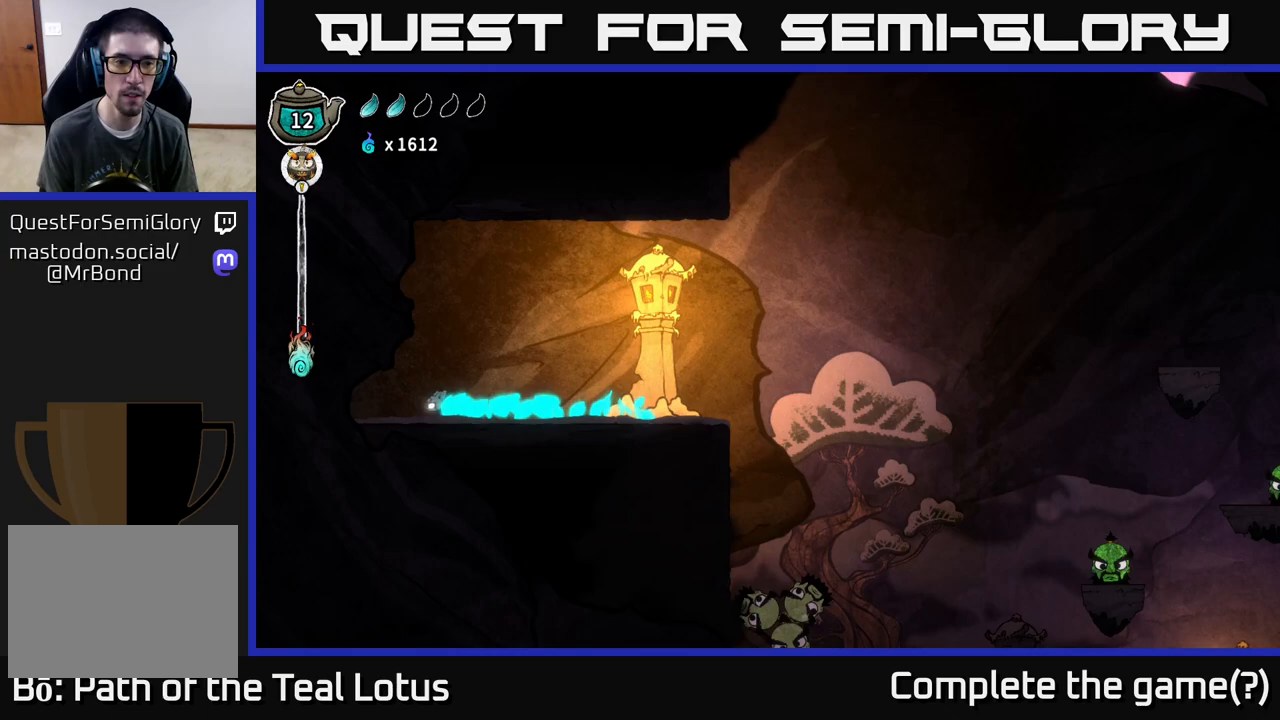
{"buttons": ["A", "R2"], "left_stick": "left", "right_stick": "center", "events": [[133, "A", "down"]]}
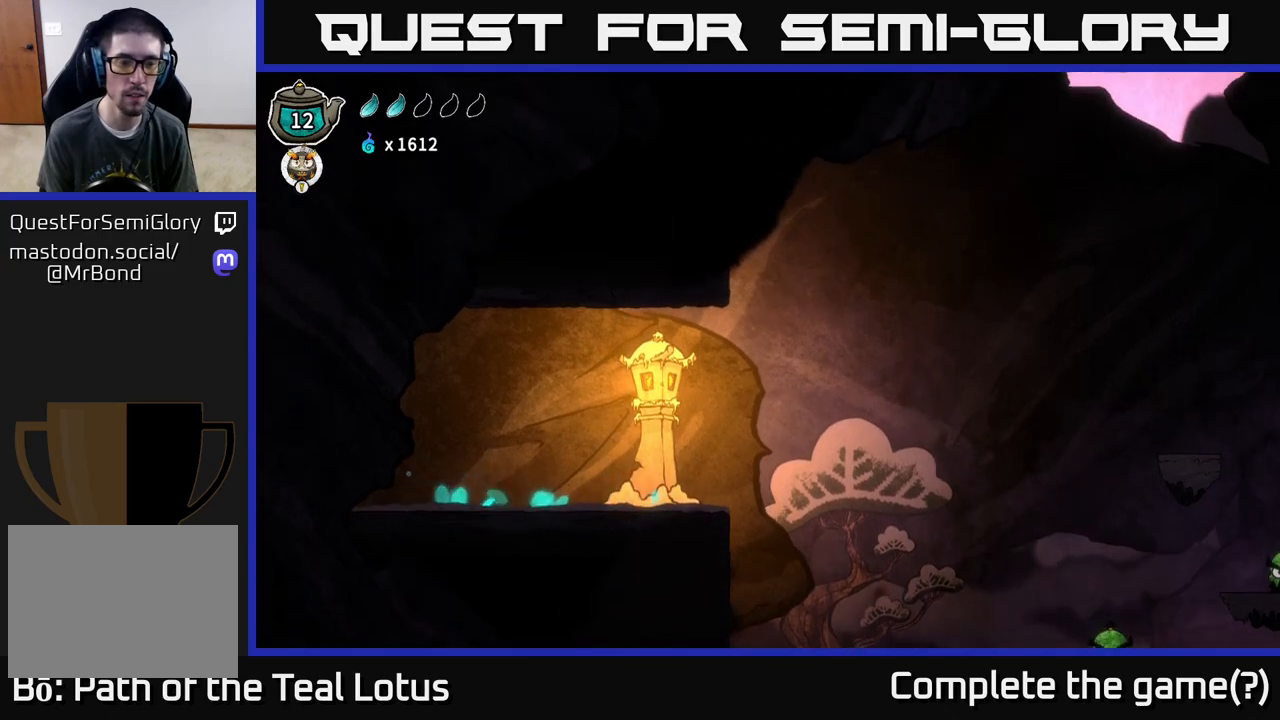
{"buttons": [], "left_stick": "left", "right_stick": "center", "events": [[183, "A", "up"], [217, "R2", "up"]]}
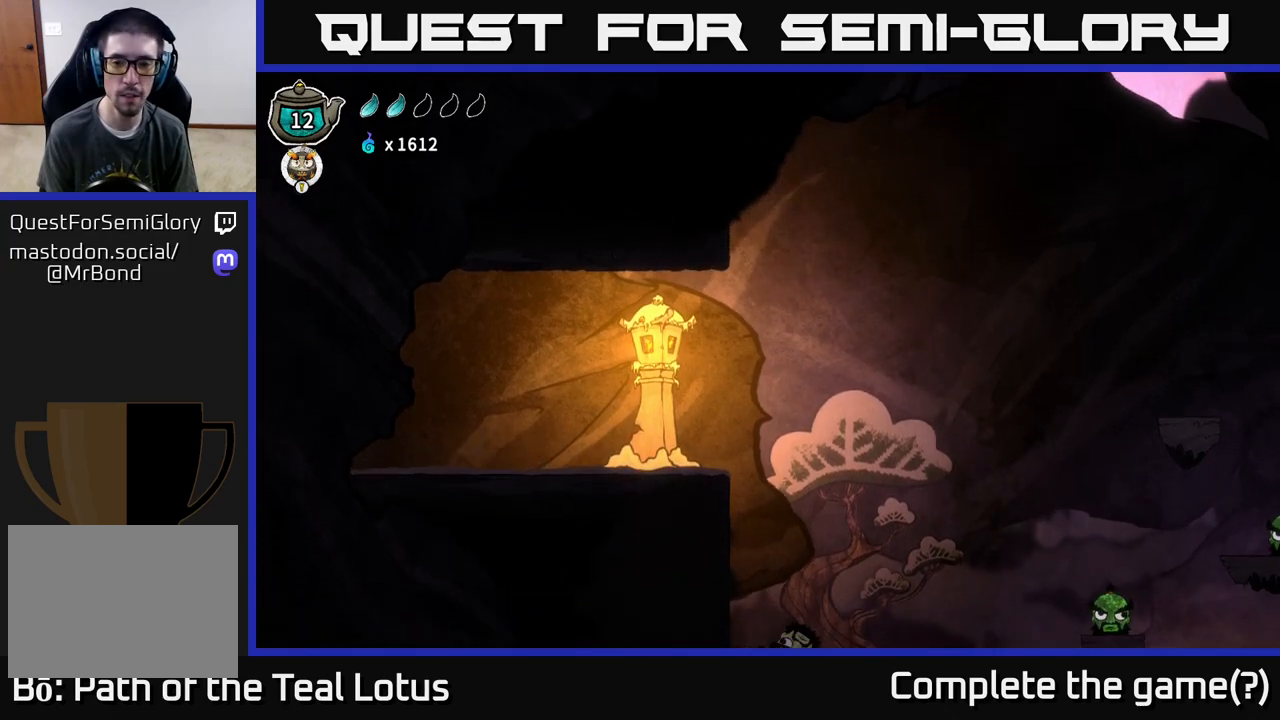
{"buttons": [], "left_stick": "left", "right_stick": "center", "events": []}
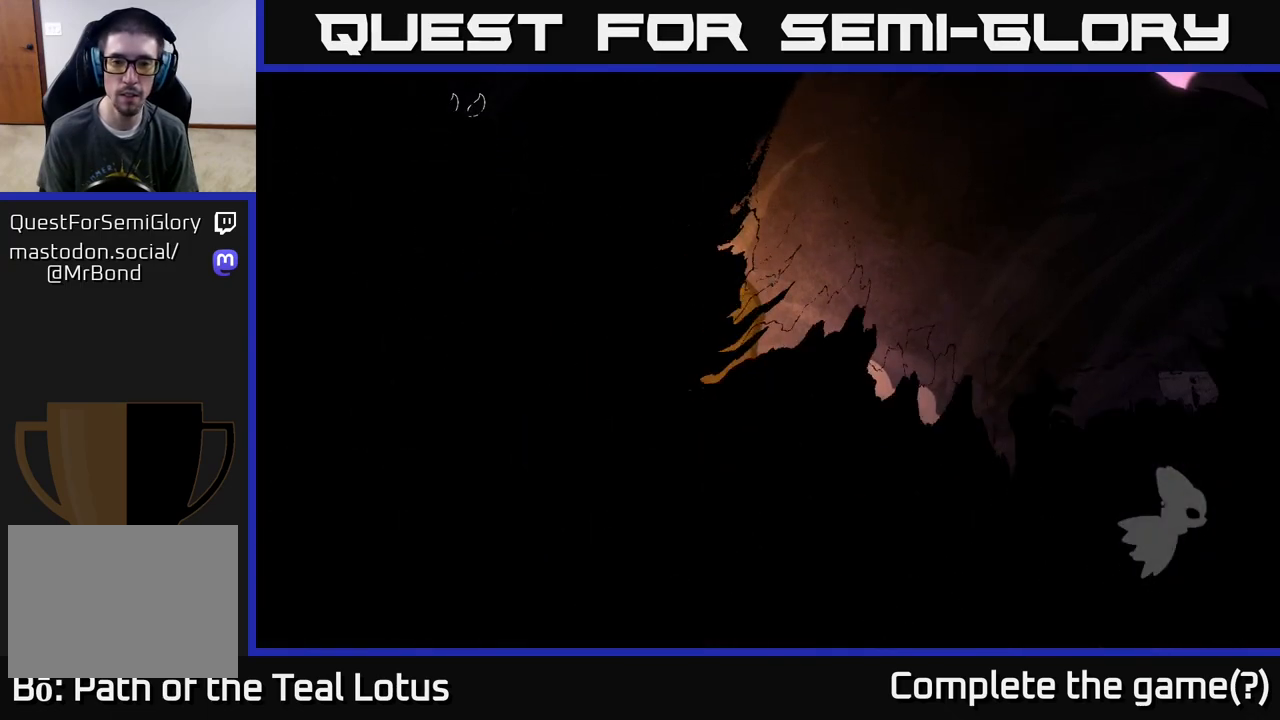
{"buttons": [], "left_stick": "left", "right_stick": "center", "events": []}
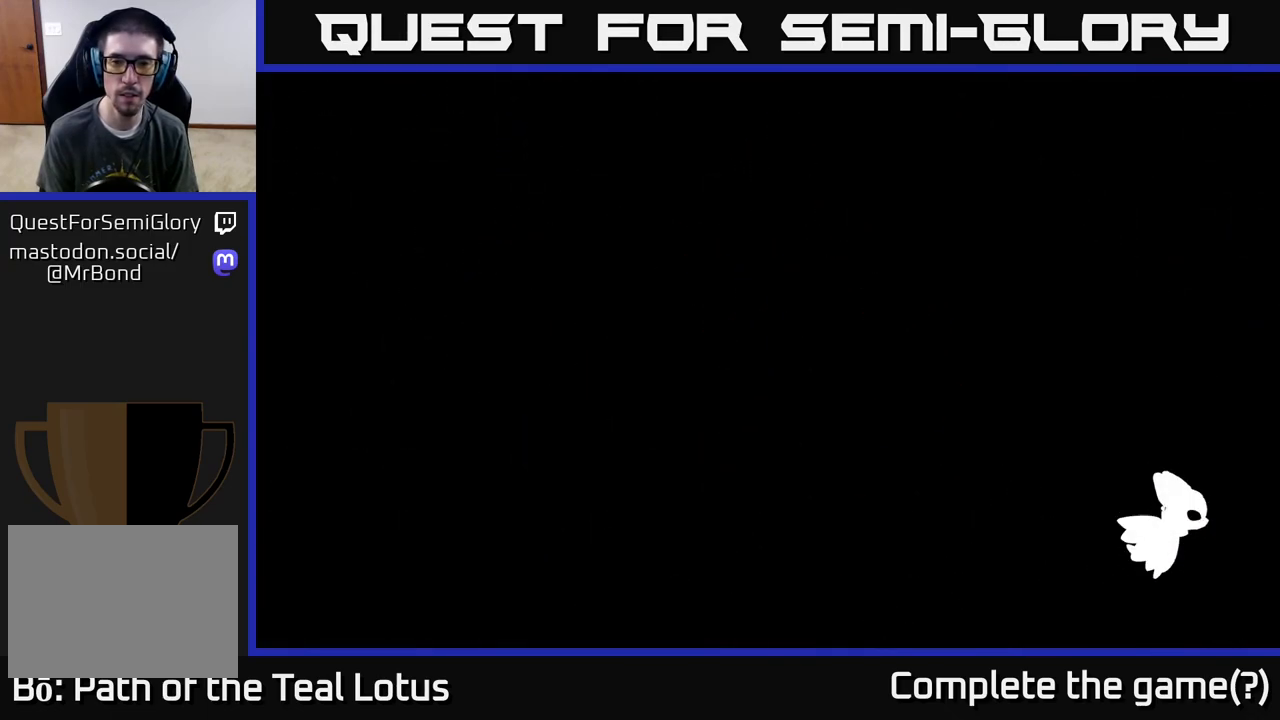
{"buttons": [], "left_stick": "left", "right_stick": "center", "events": []}
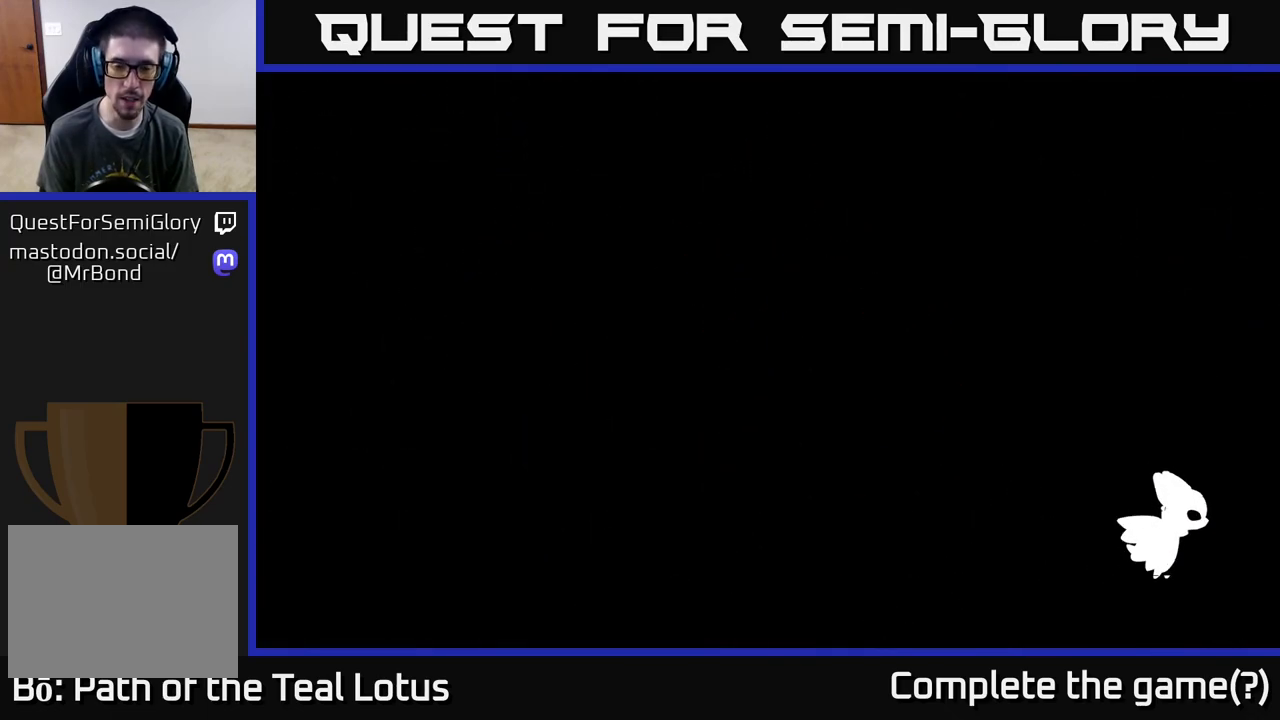
{"buttons": [], "left_stick": "center", "right_stick": "center", "events": [[450, "left_stick", "center"]]}